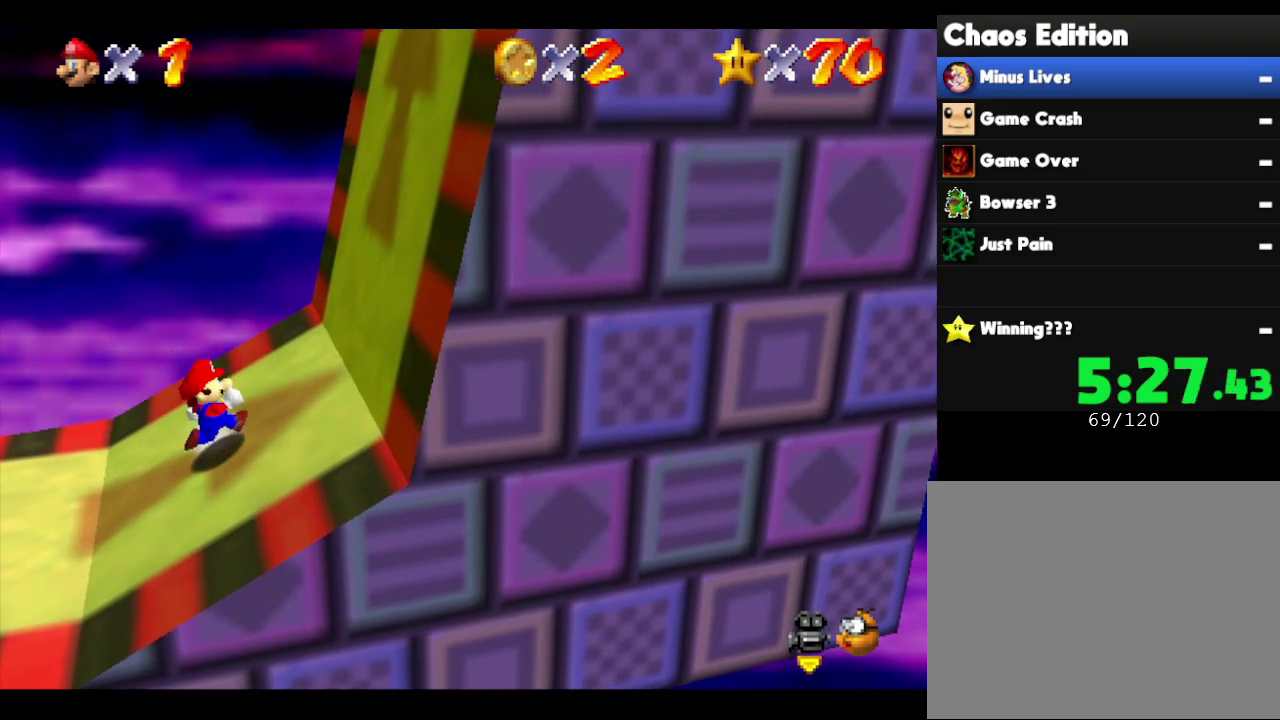
Gameplay with a controller (Nintendo layout); each line is a JSON object with the inputs held at the frame after it. "events" lists button and stick changes between this image and that frame as [ms after this image, input, new state], when the widget could be followed in between. Not read: L3 R3 Z.
{"buttons": ["A"], "left_stick": "right", "events": [[283, "A", "down"]]}
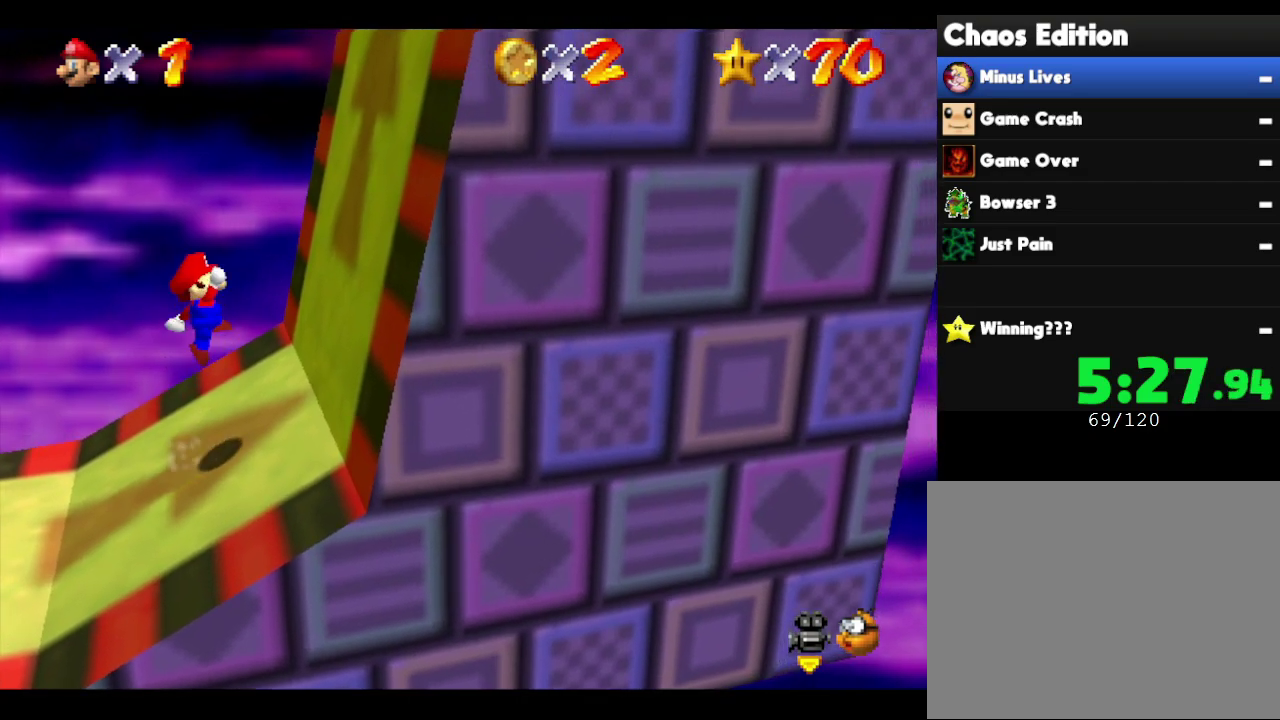
{"buttons": [], "left_stick": "right", "events": [[100, "A", "up"]]}
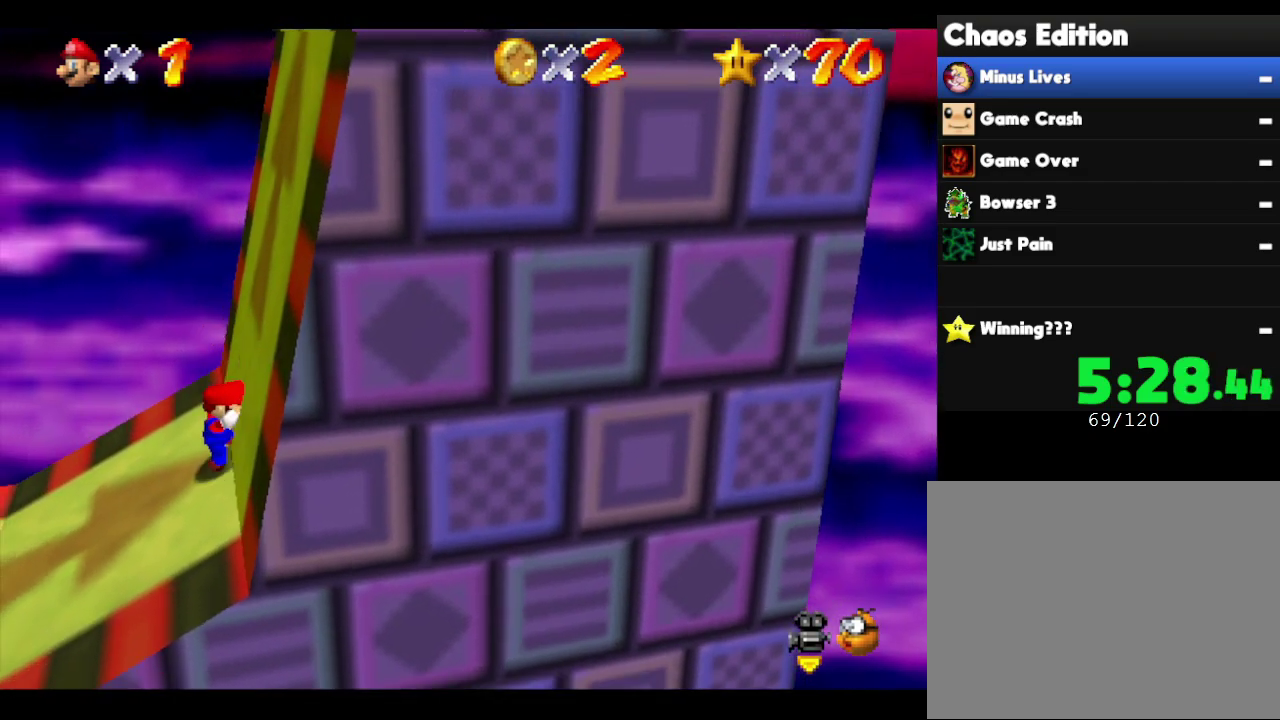
{"buttons": ["A"], "left_stick": "right", "events": [[33, "A", "down"]]}
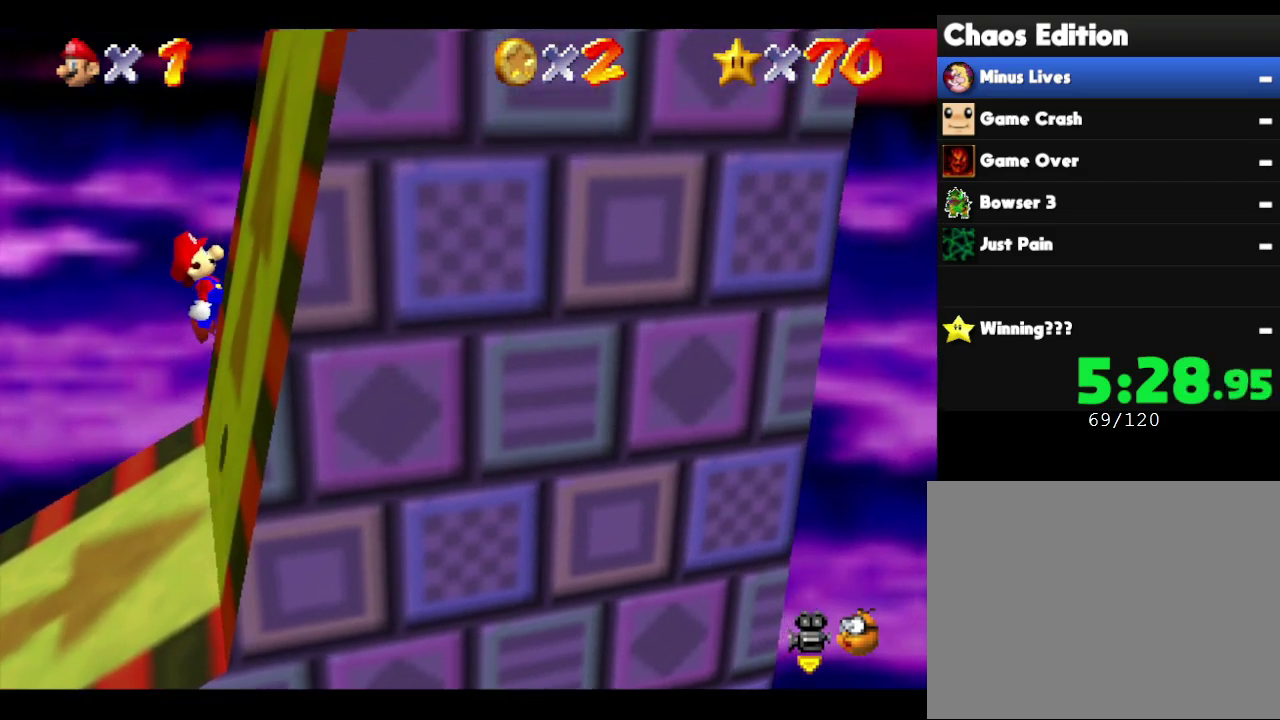
{"buttons": ["A"], "left_stick": "right", "events": [[117, "A", "up"], [267, "A", "down"]]}
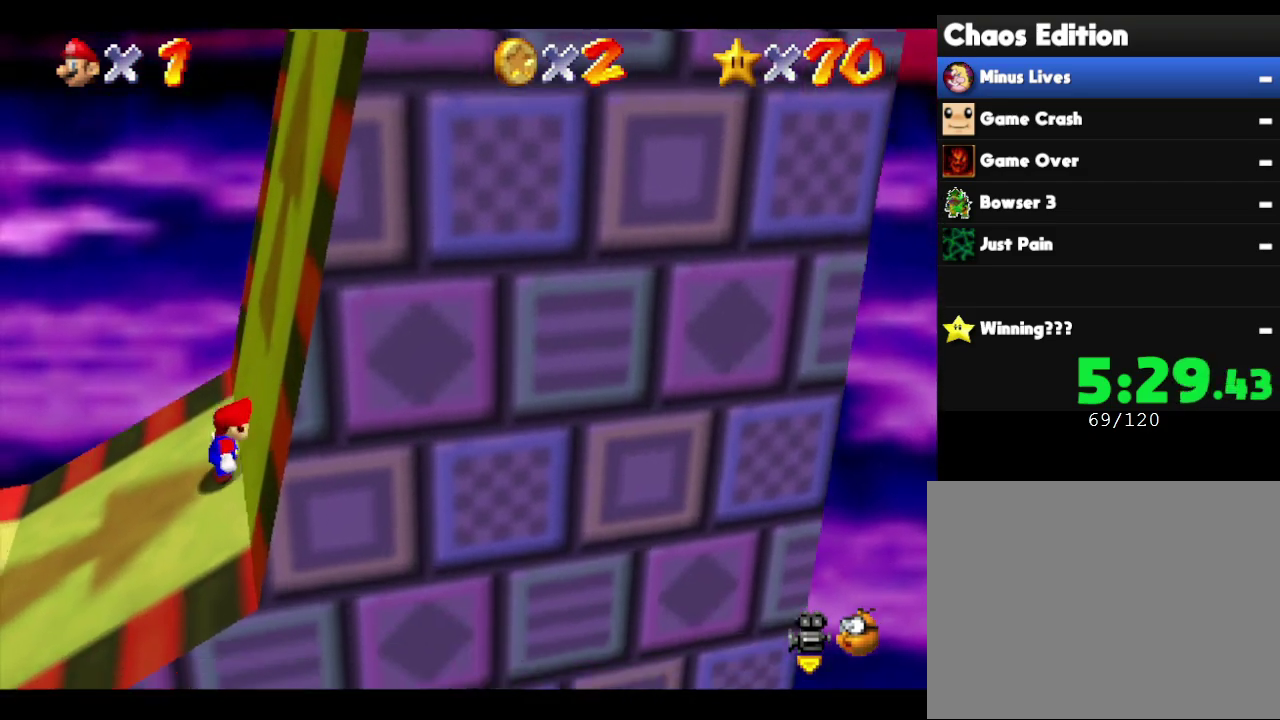
{"buttons": ["A"], "left_stick": "right", "events": [[100, "A", "up"], [200, "A", "down"]]}
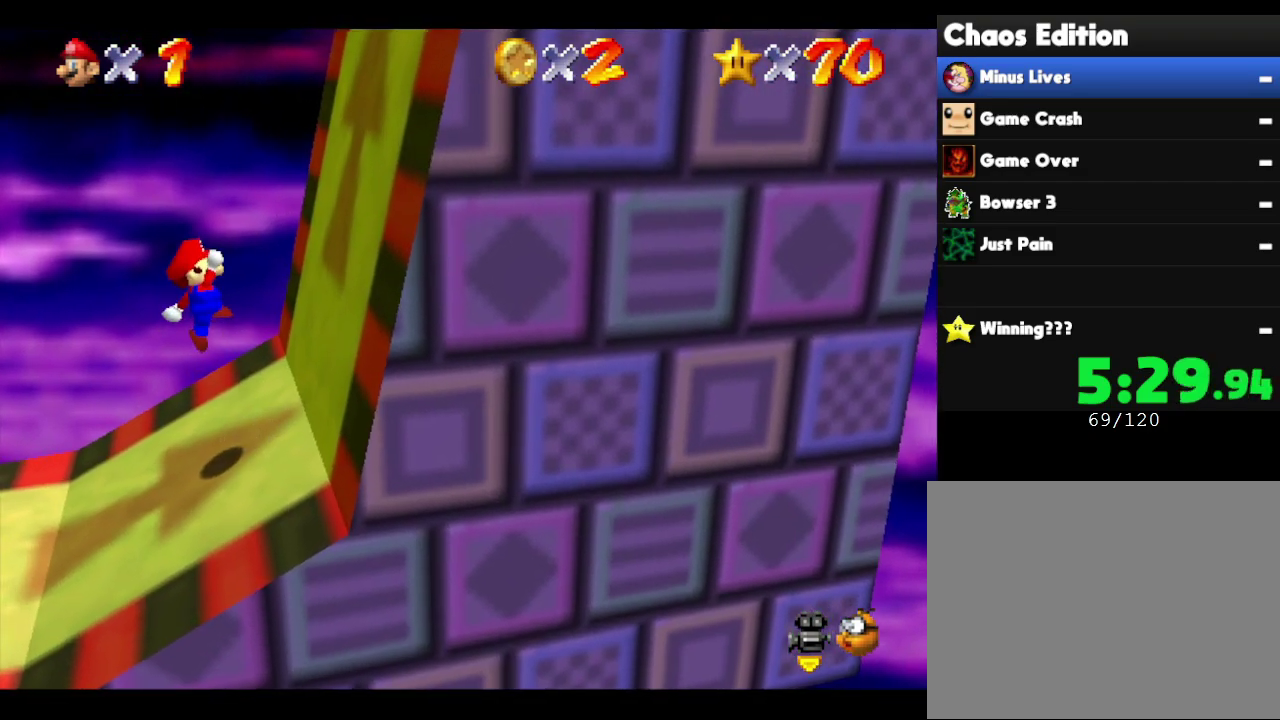
{"buttons": [], "left_stick": "center", "events": [[83, "A", "up"], [500, "left_stick", "center"]]}
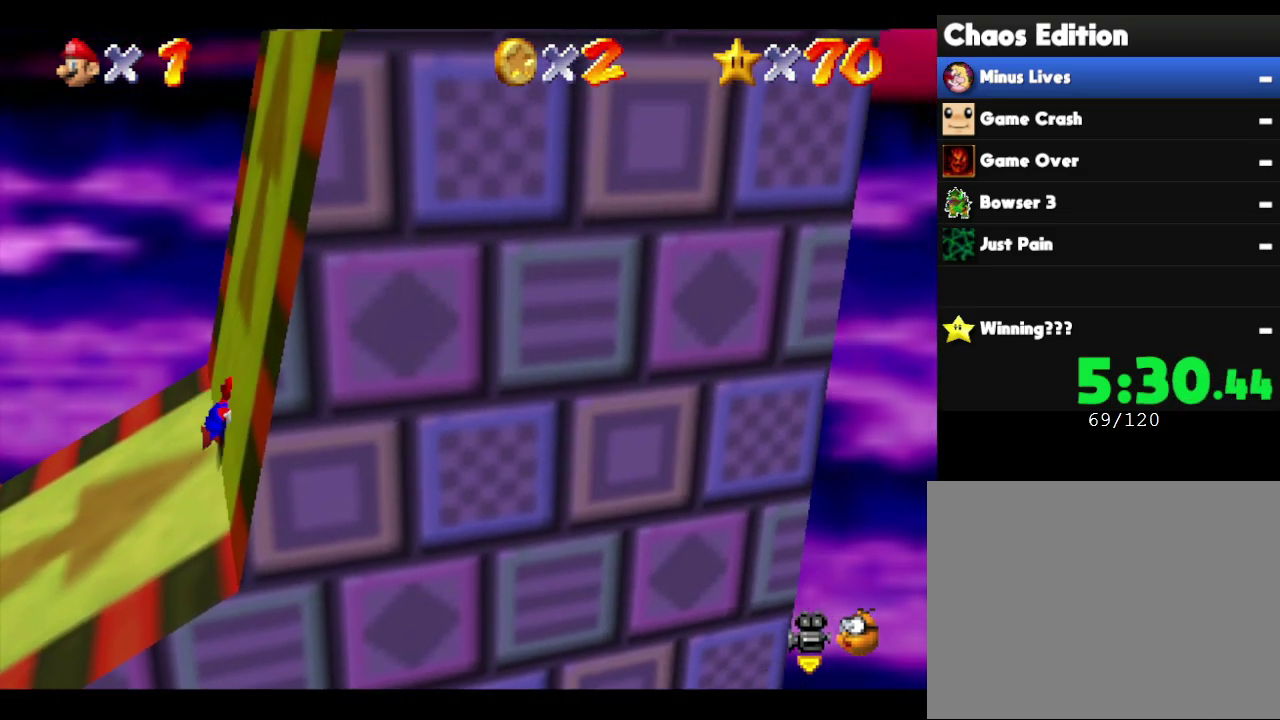
{"buttons": [], "left_stick": "center", "events": []}
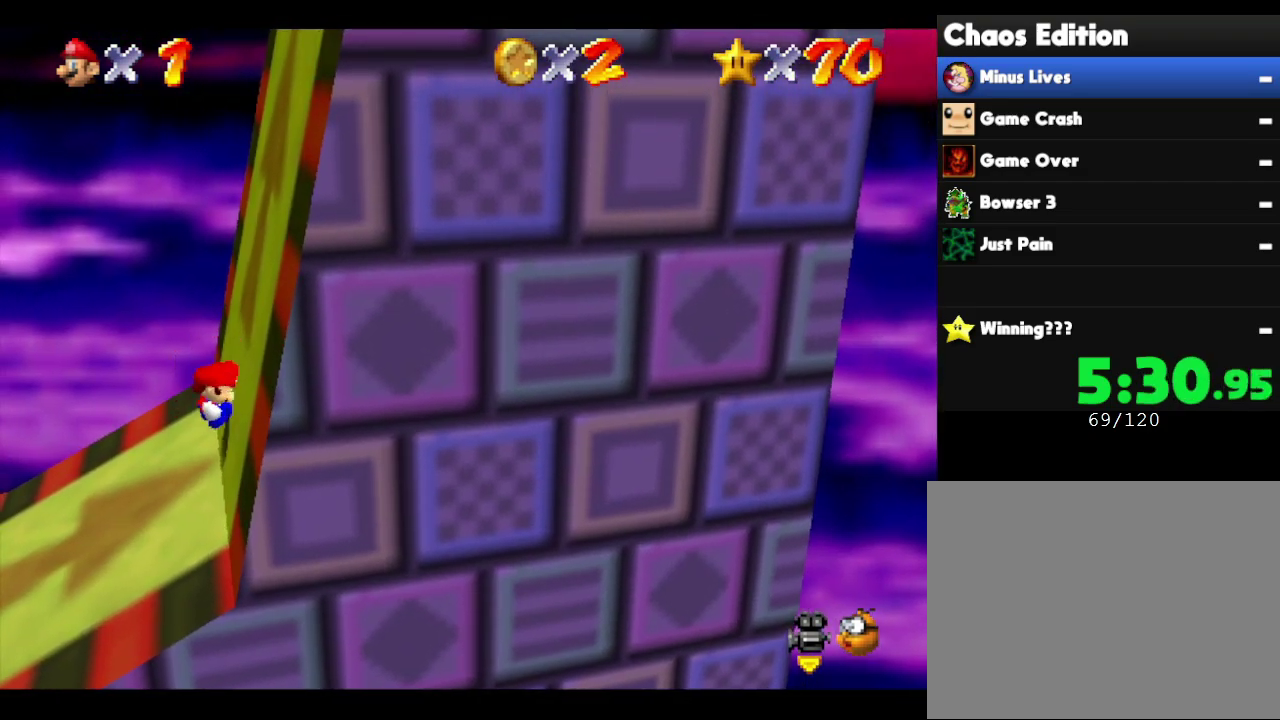
{"buttons": [], "left_stick": "center", "events": []}
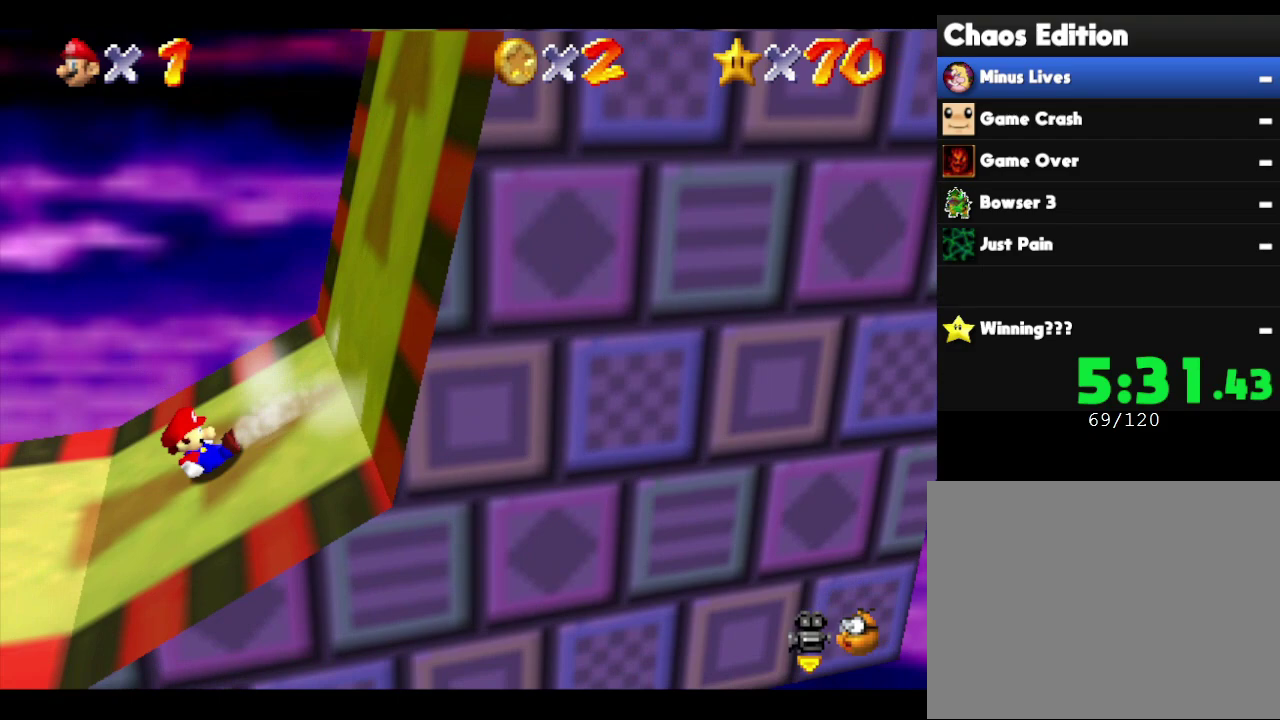
{"buttons": [], "left_stick": "right", "events": [[250, "left_stick", "right"]]}
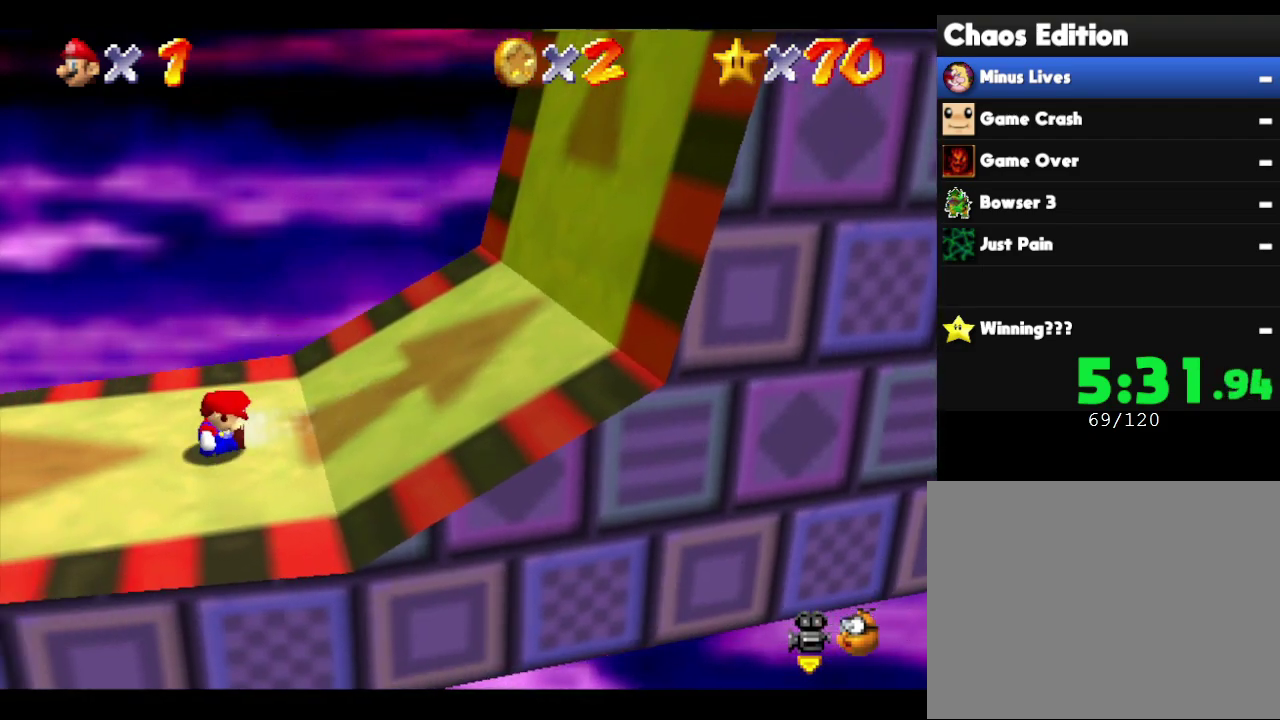
{"buttons": [], "left_stick": "center", "events": [[350, "left_stick", "center"], [383, "B", "down"], [450, "B", "up"]]}
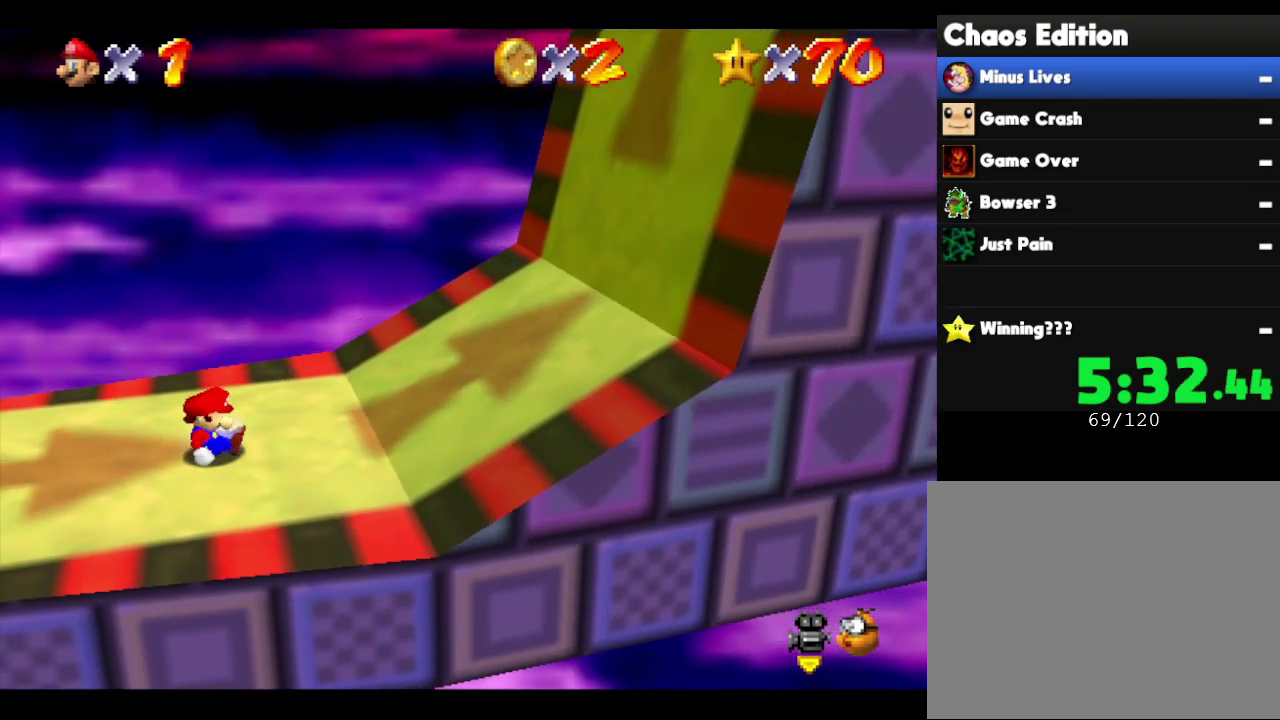
{"buttons": [], "left_stick": "center", "events": []}
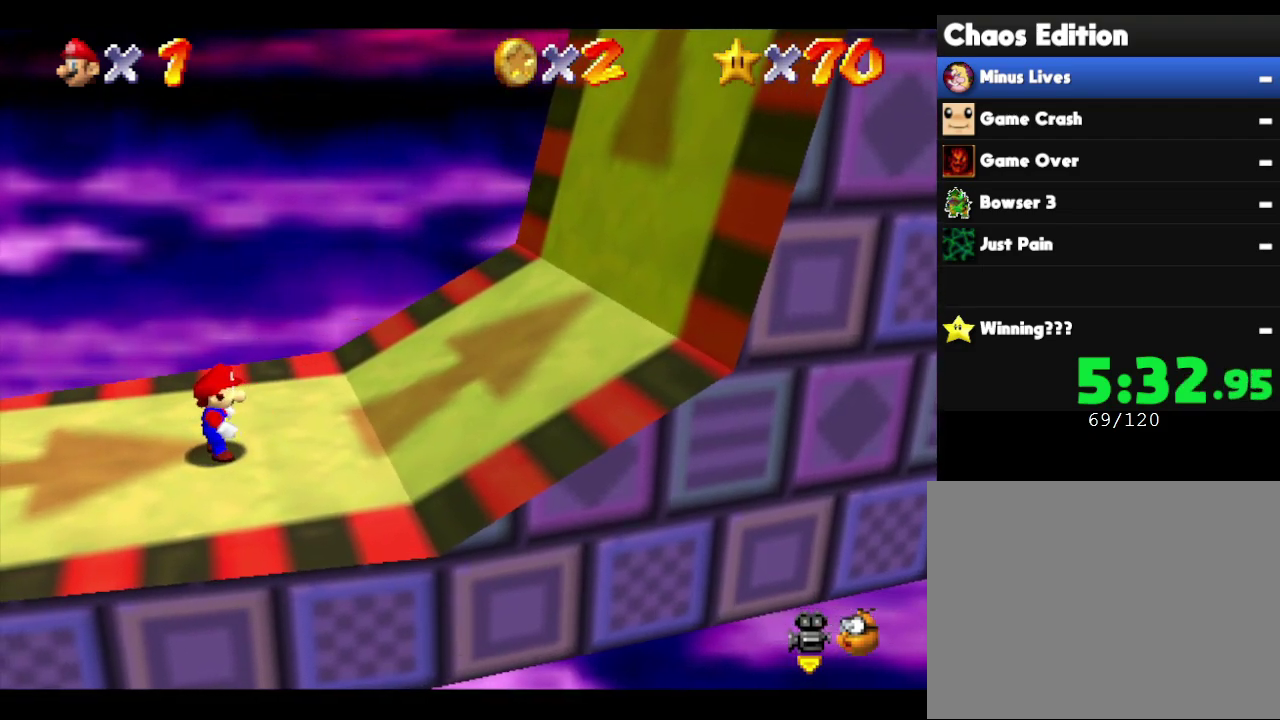
{"buttons": [], "left_stick": "right", "events": [[33, "left_stick", "right"]]}
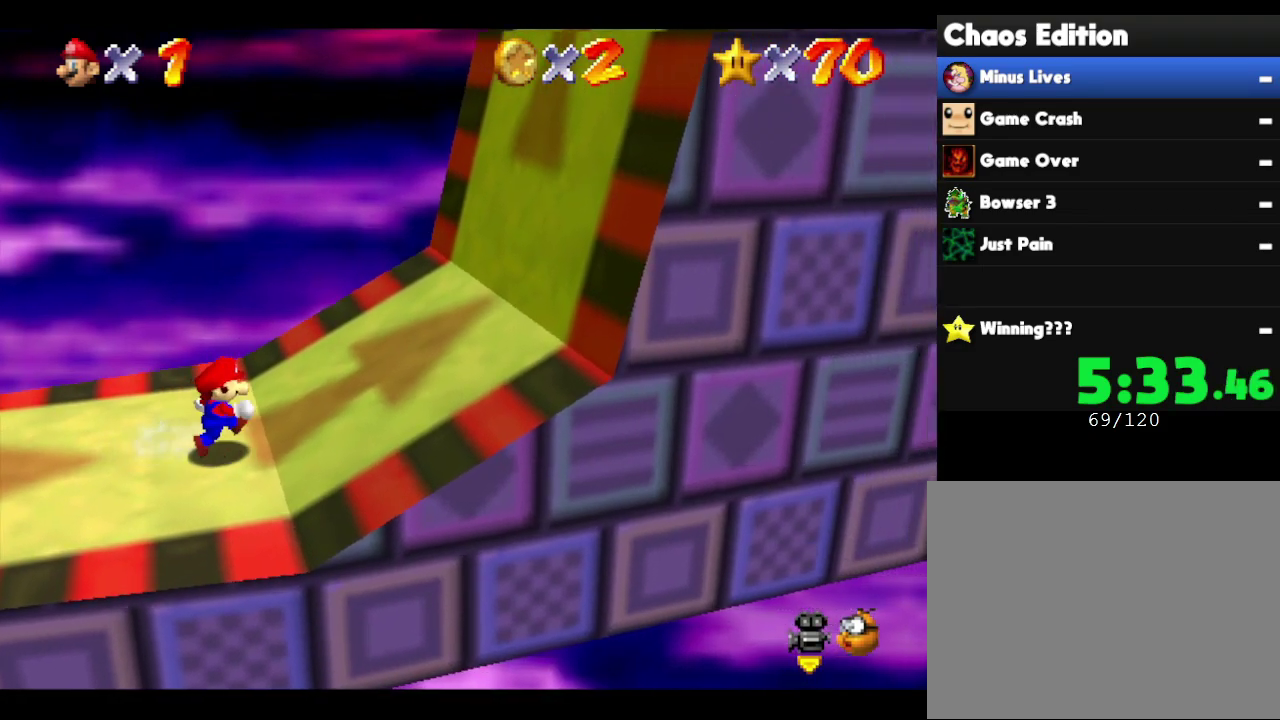
{"buttons": [], "left_stick": "center", "events": [[217, "left_stick", "center"]]}
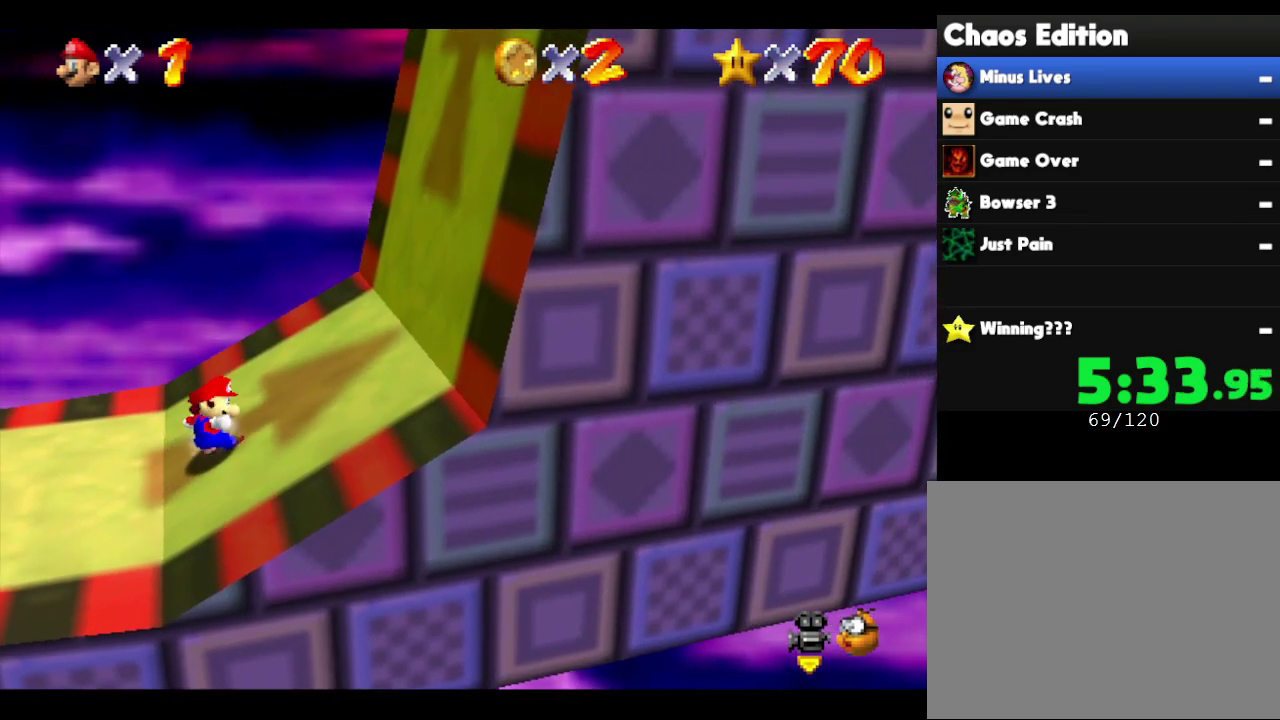
{"buttons": [], "left_stick": "center", "events": []}
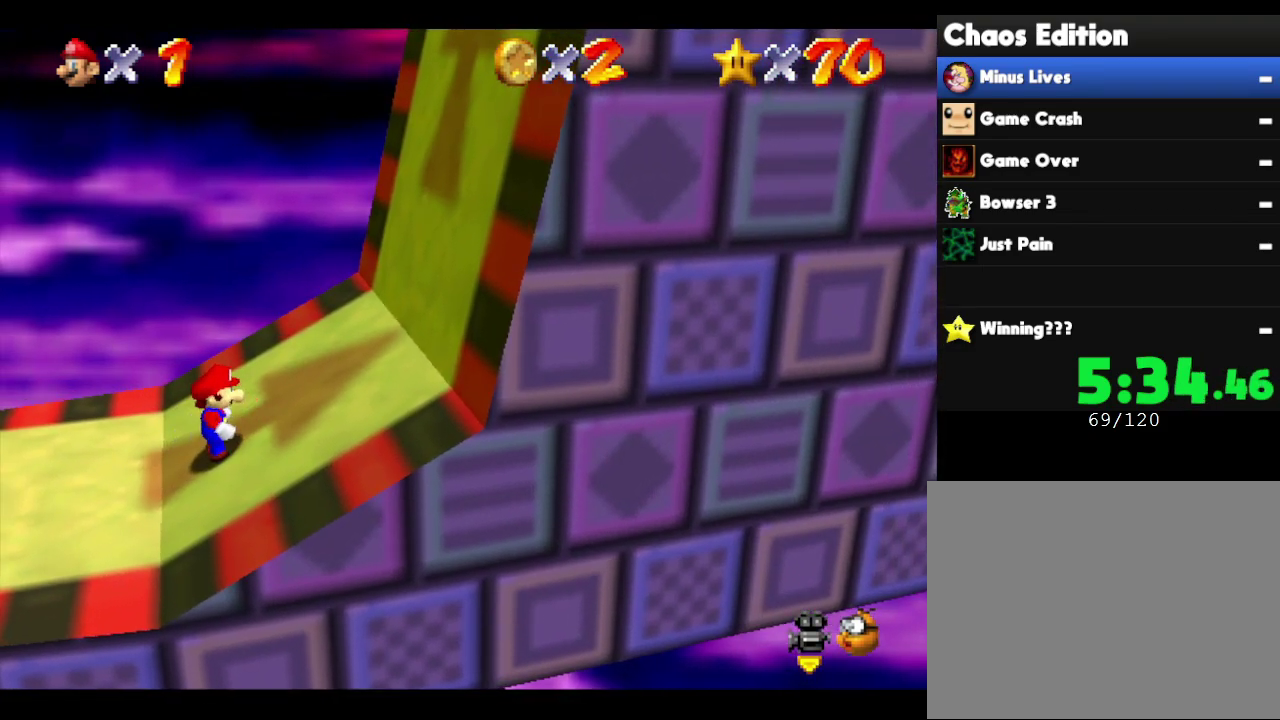
{"buttons": [], "left_stick": "center", "events": []}
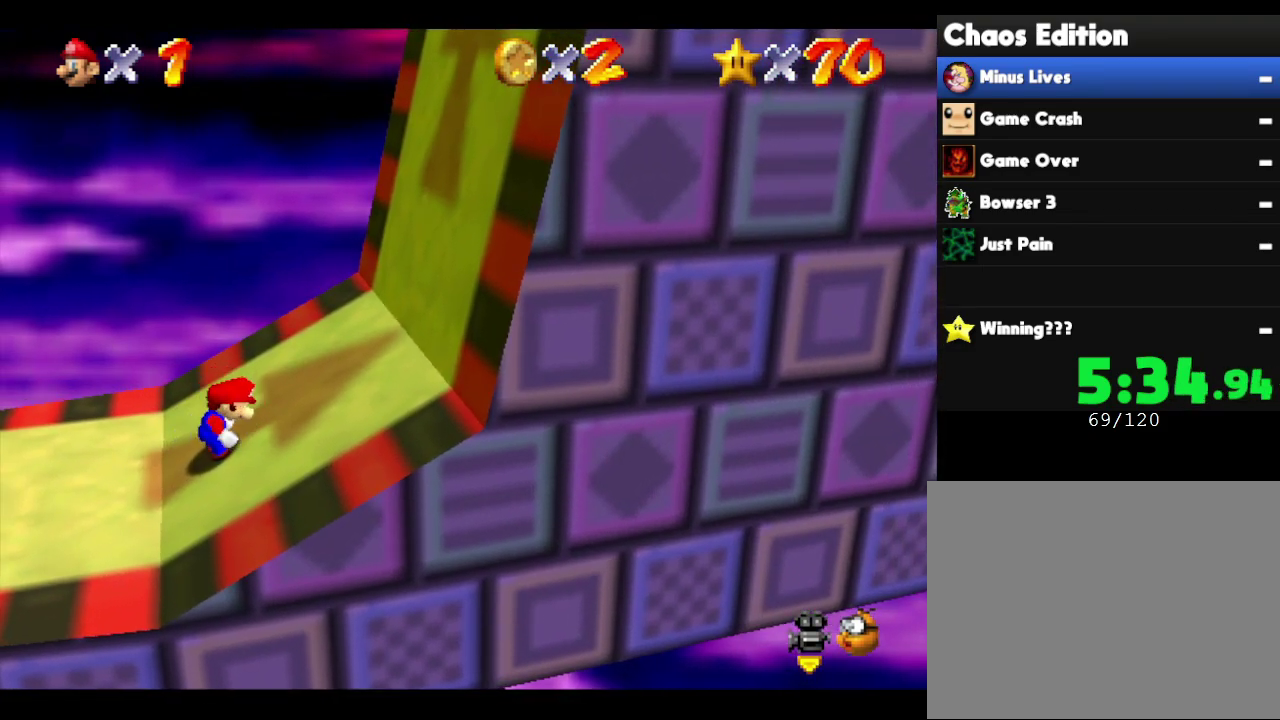
{"buttons": [], "left_stick": "center", "events": []}
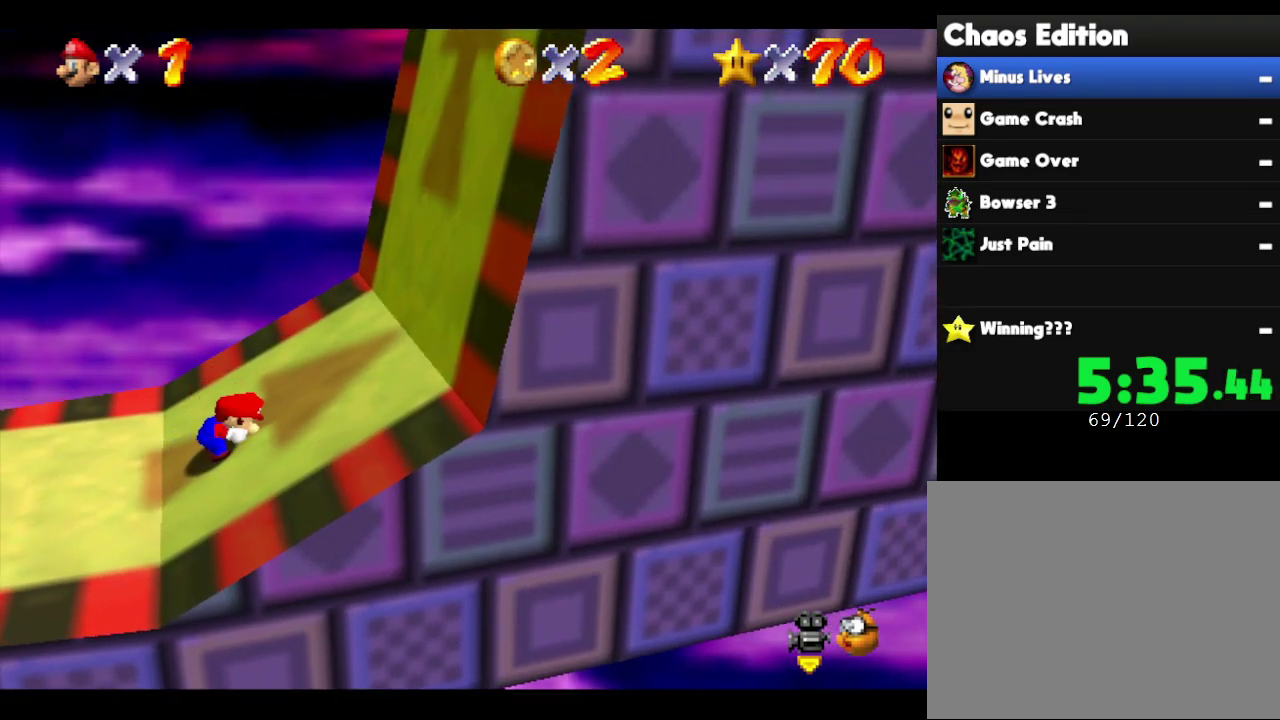
{"buttons": [], "left_stick": "right", "events": [[300, "left_stick", "right"]]}
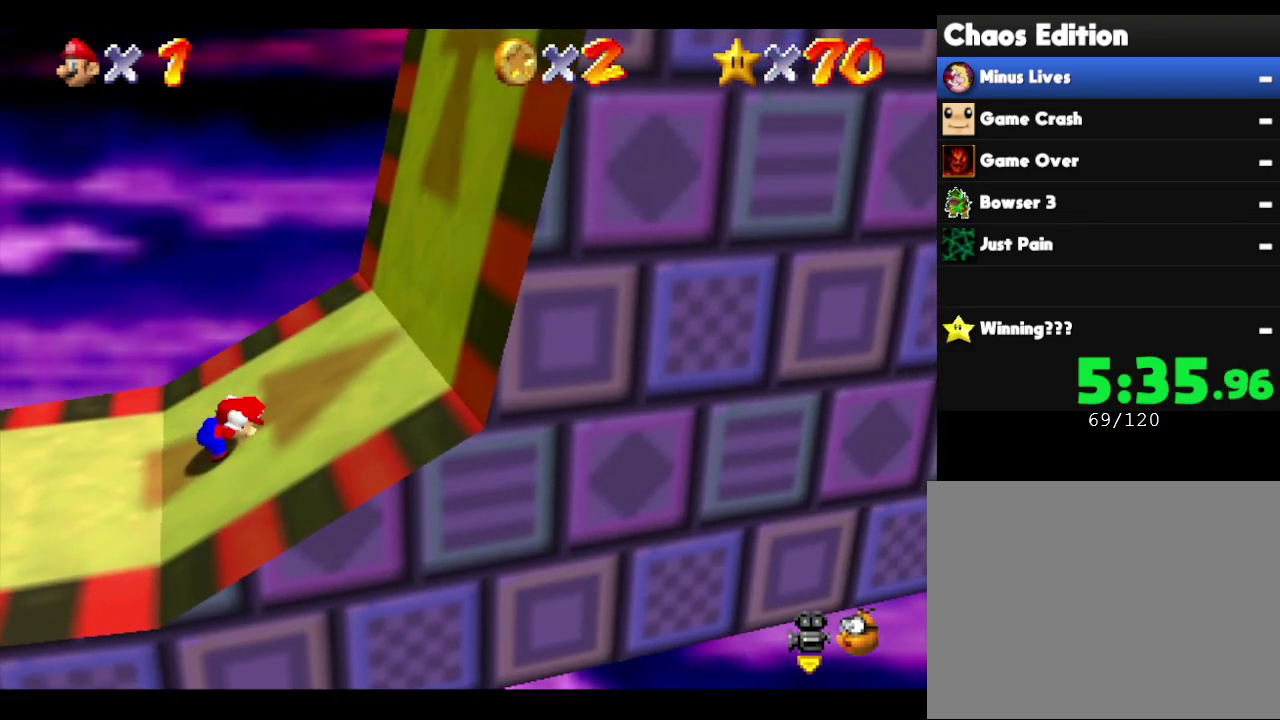
{"buttons": [], "left_stick": "center", "events": [[83, "left_stick", "center"]]}
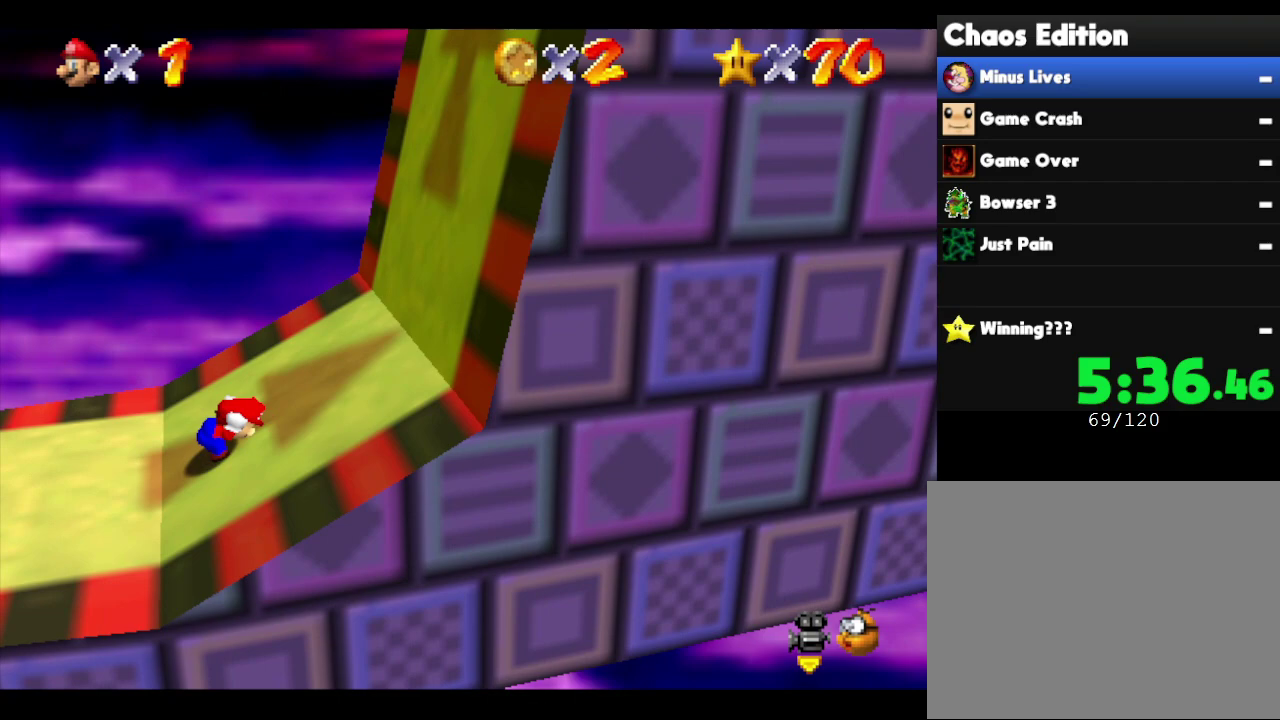
{"buttons": [], "left_stick": "right", "events": [[50, "left_stick", "right"]]}
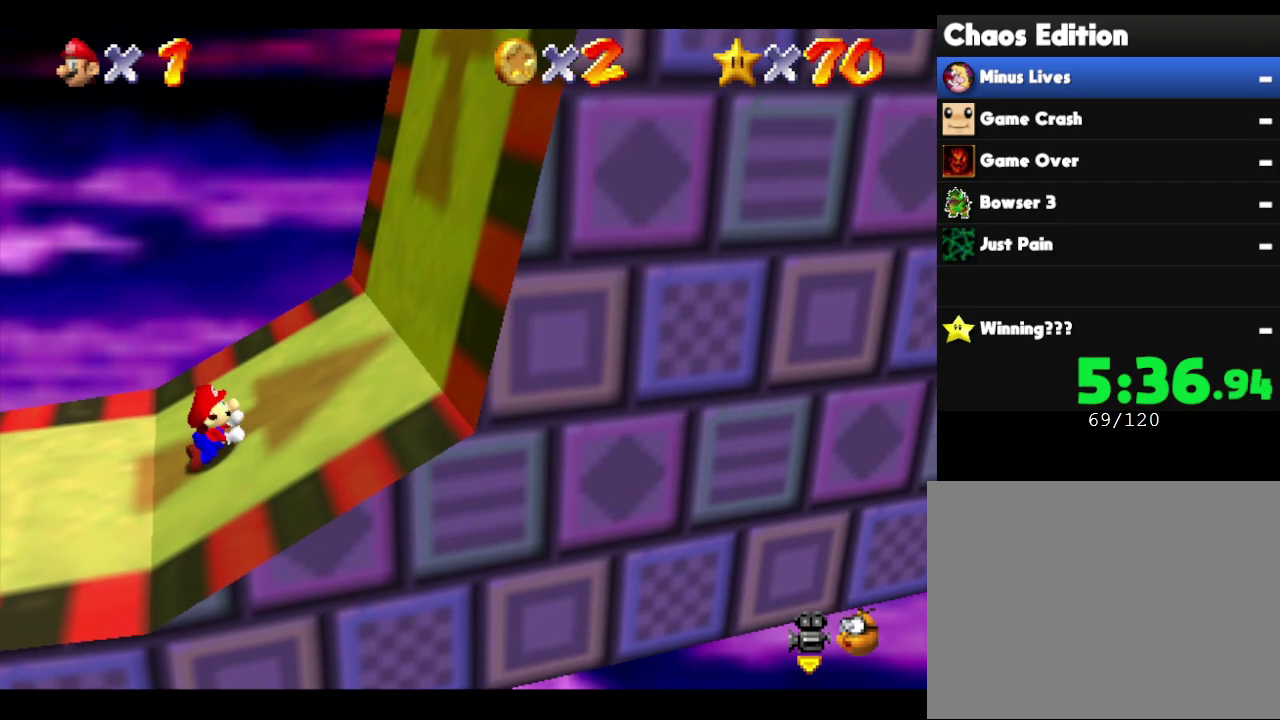
{"buttons": [], "left_stick": "right", "events": []}
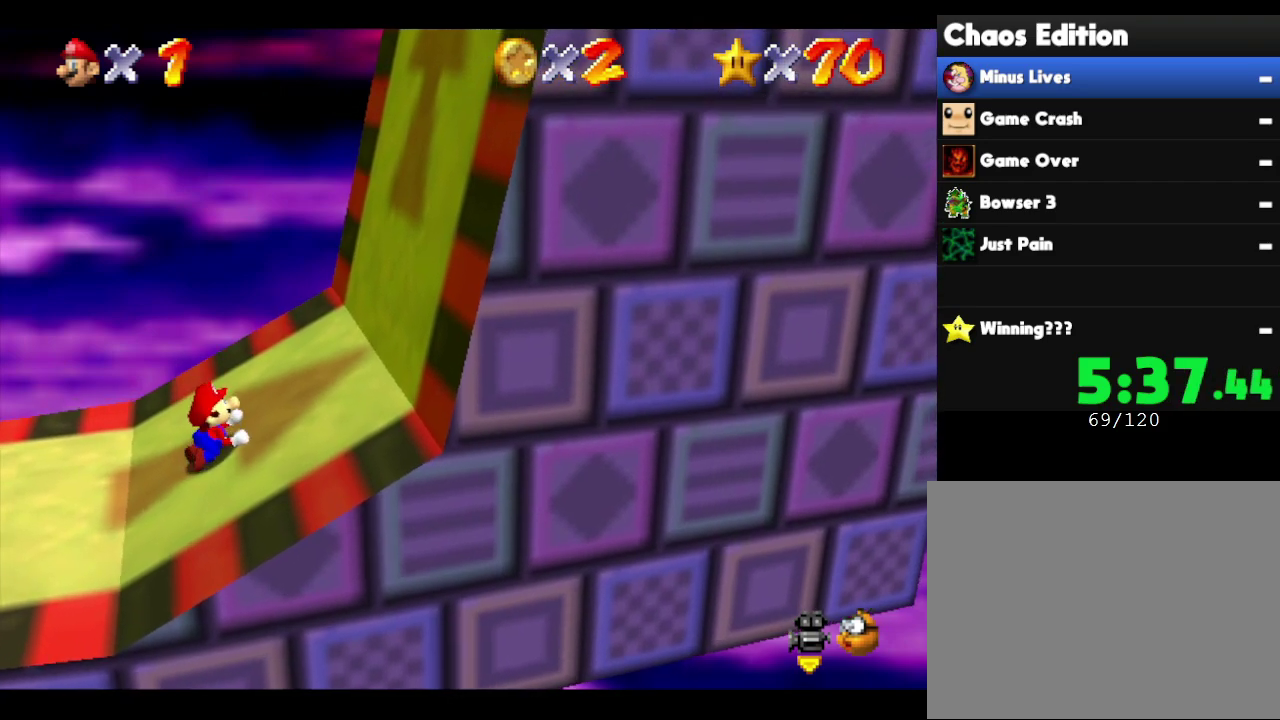
{"buttons": [], "left_stick": "right", "events": []}
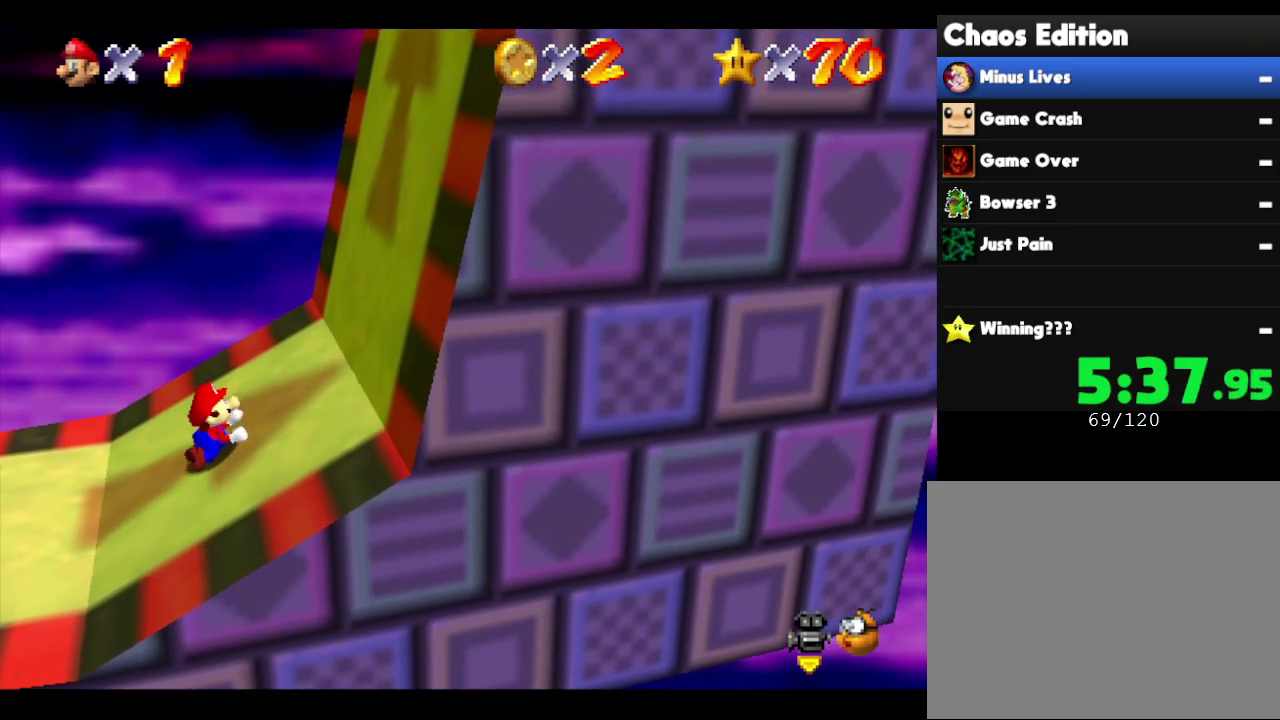
{"buttons": [], "left_stick": "right", "events": []}
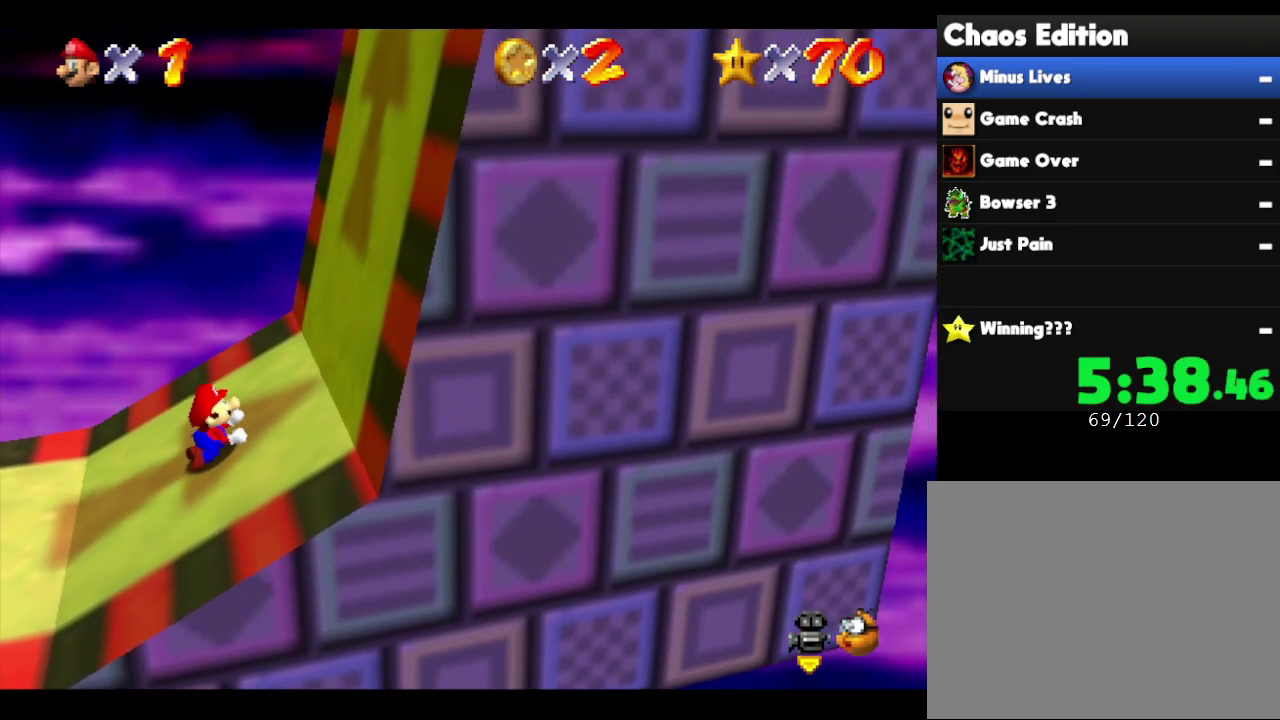
{"buttons": [], "left_stick": "right", "events": []}
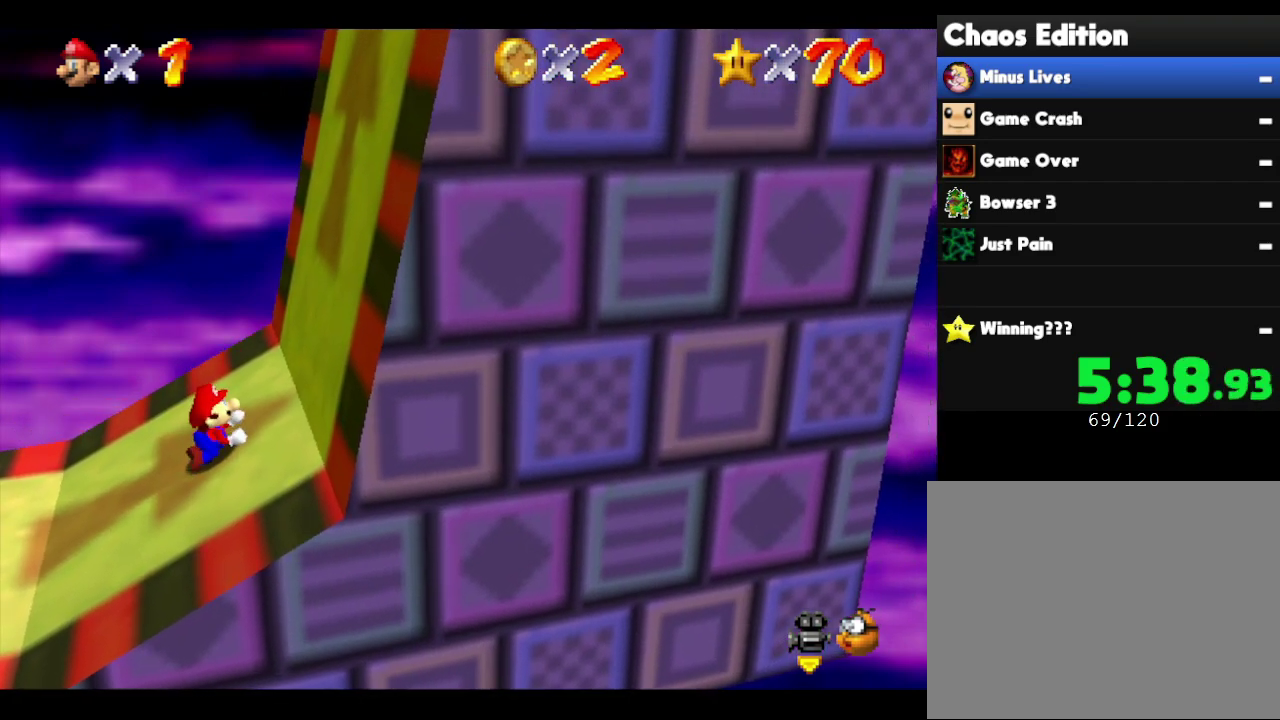
{"buttons": [], "left_stick": "right", "events": []}
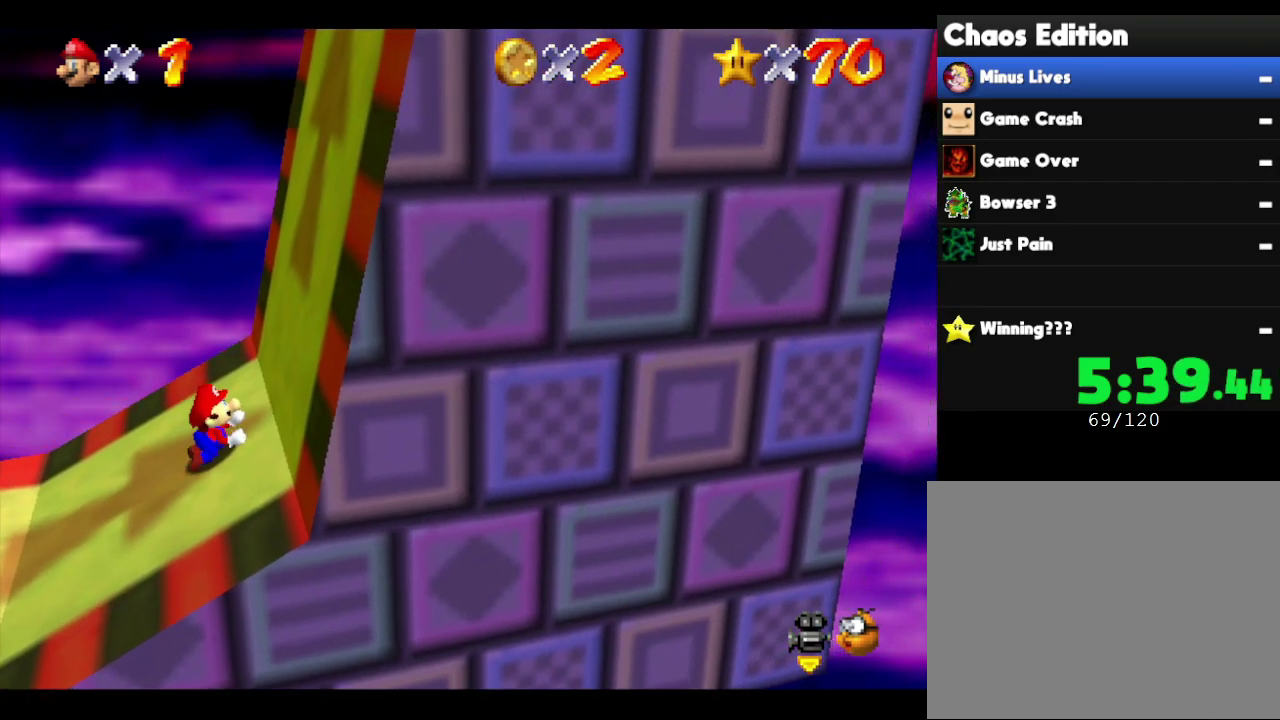
{"buttons": [], "left_stick": "right", "events": []}
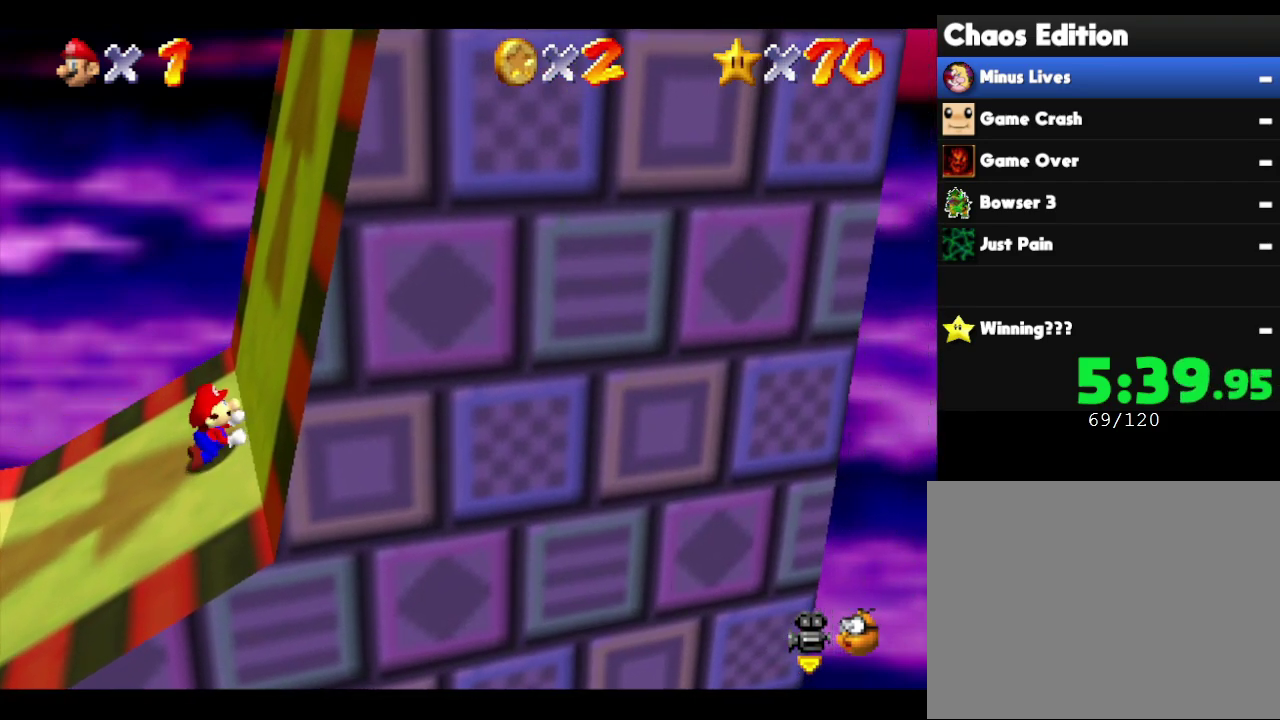
{"buttons": [], "left_stick": "right", "events": []}
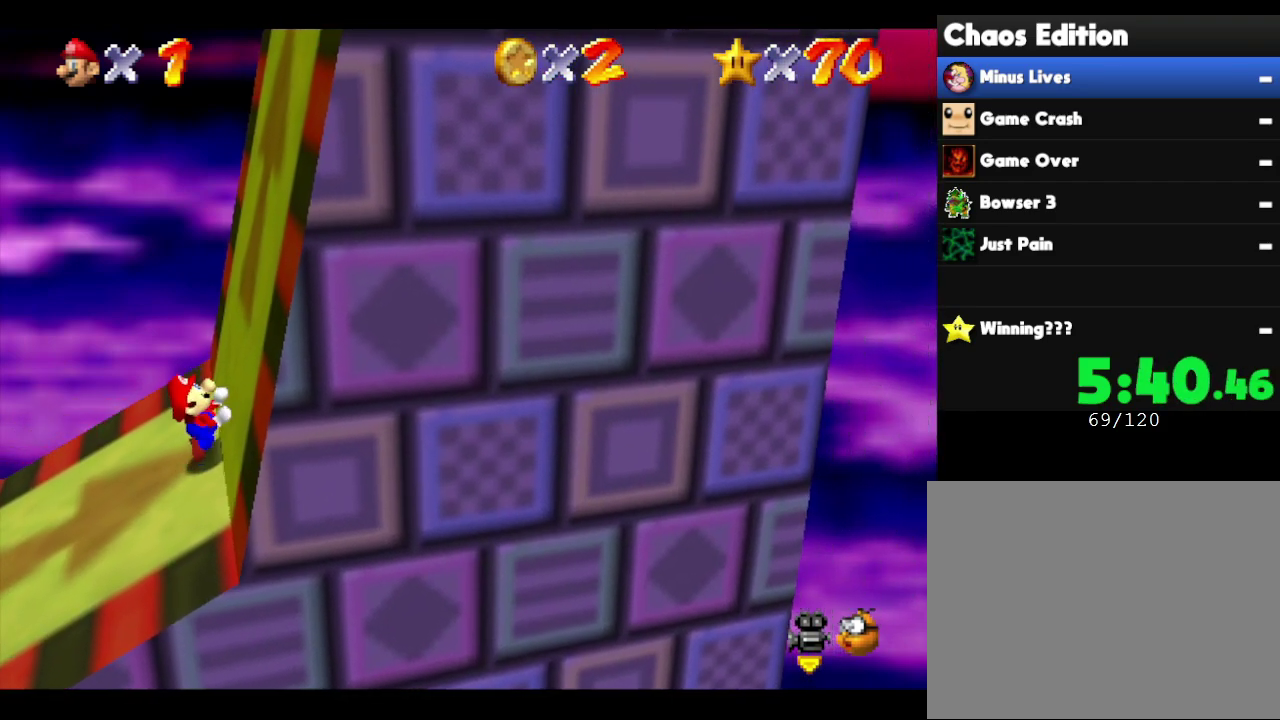
{"buttons": [], "left_stick": "right", "events": []}
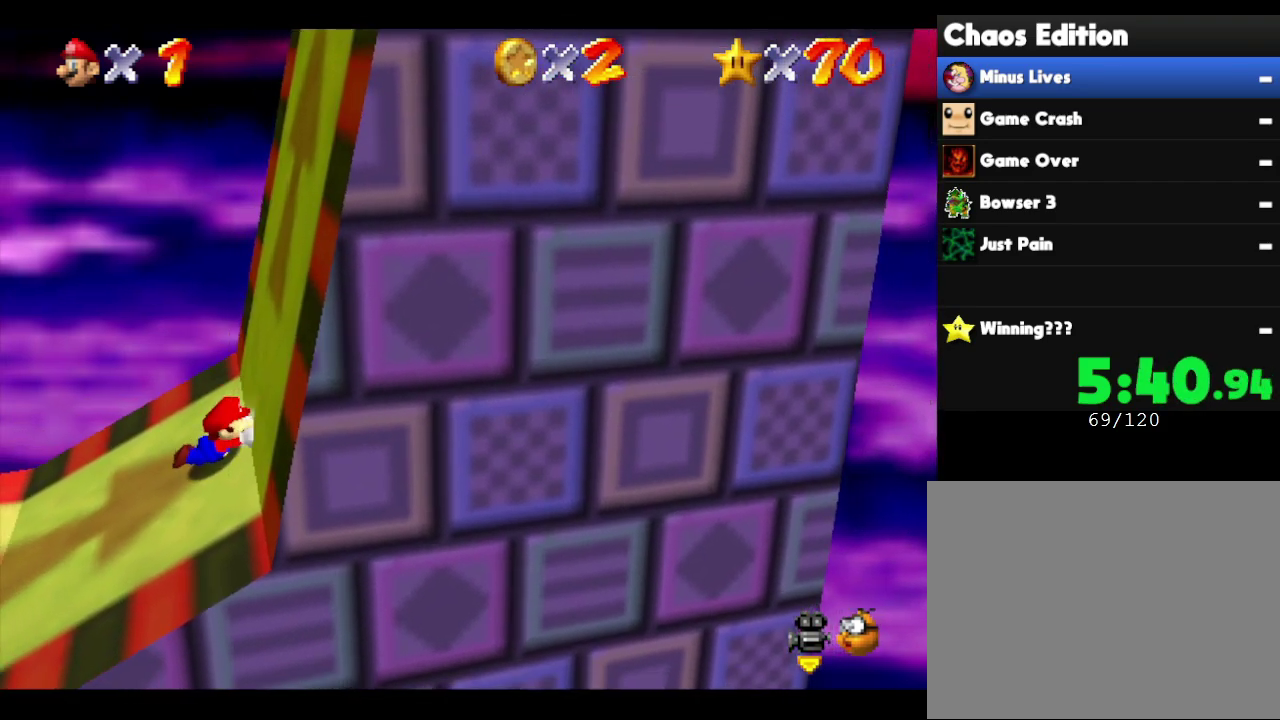
{"buttons": [], "left_stick": "right", "events": []}
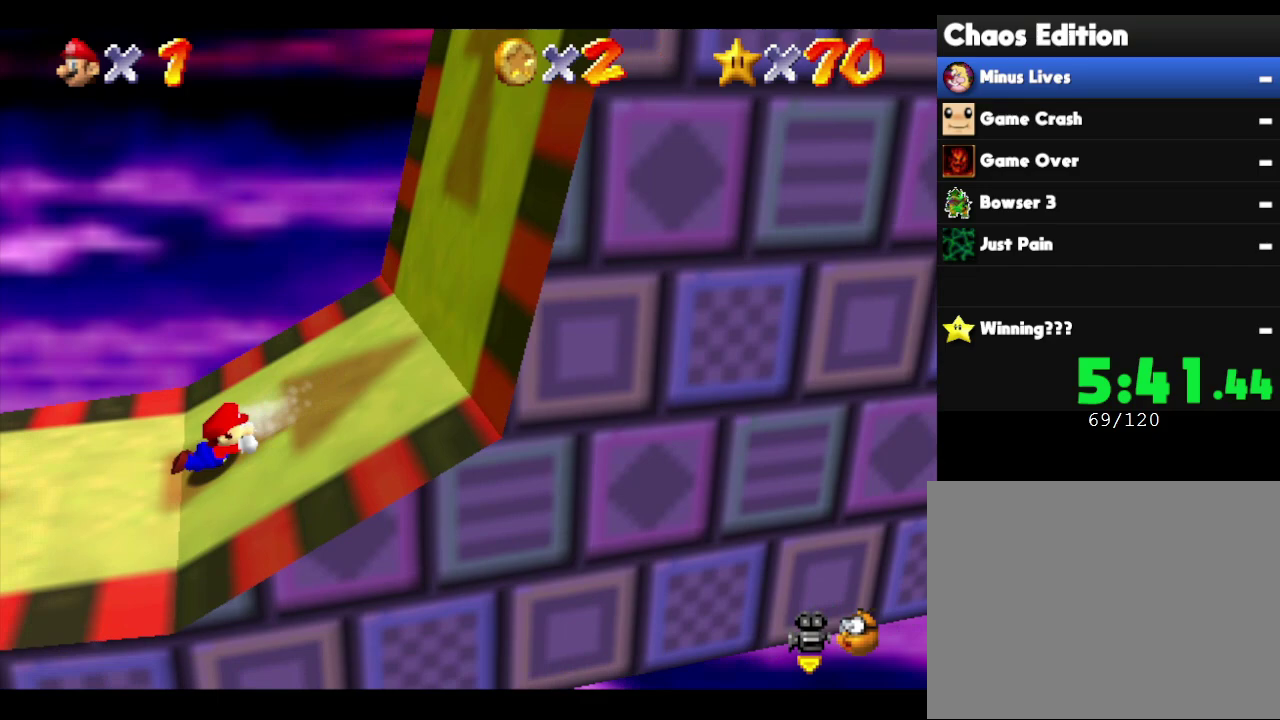
{"buttons": ["B"], "left_stick": "right", "events": [[400, "B", "down"]]}
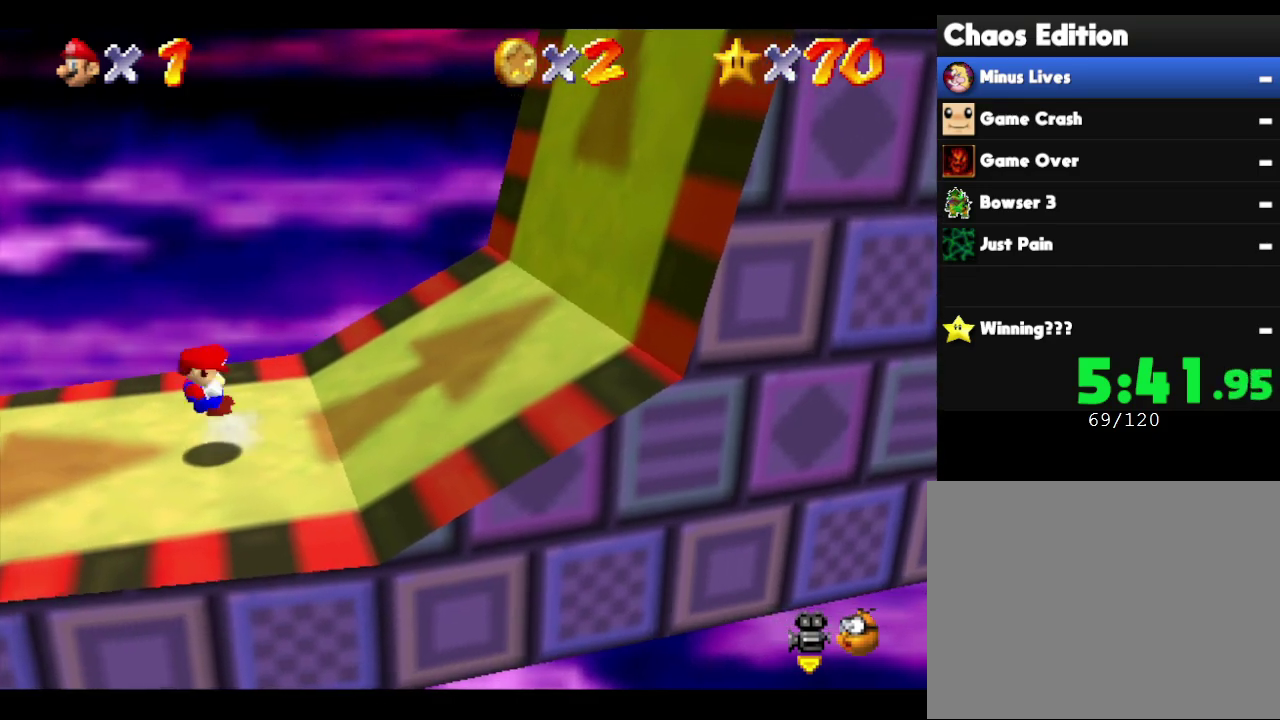
{"buttons": [], "left_stick": "right", "events": [[150, "B", "up"], [167, "left_stick", "center"], [333, "left_stick", "right"]]}